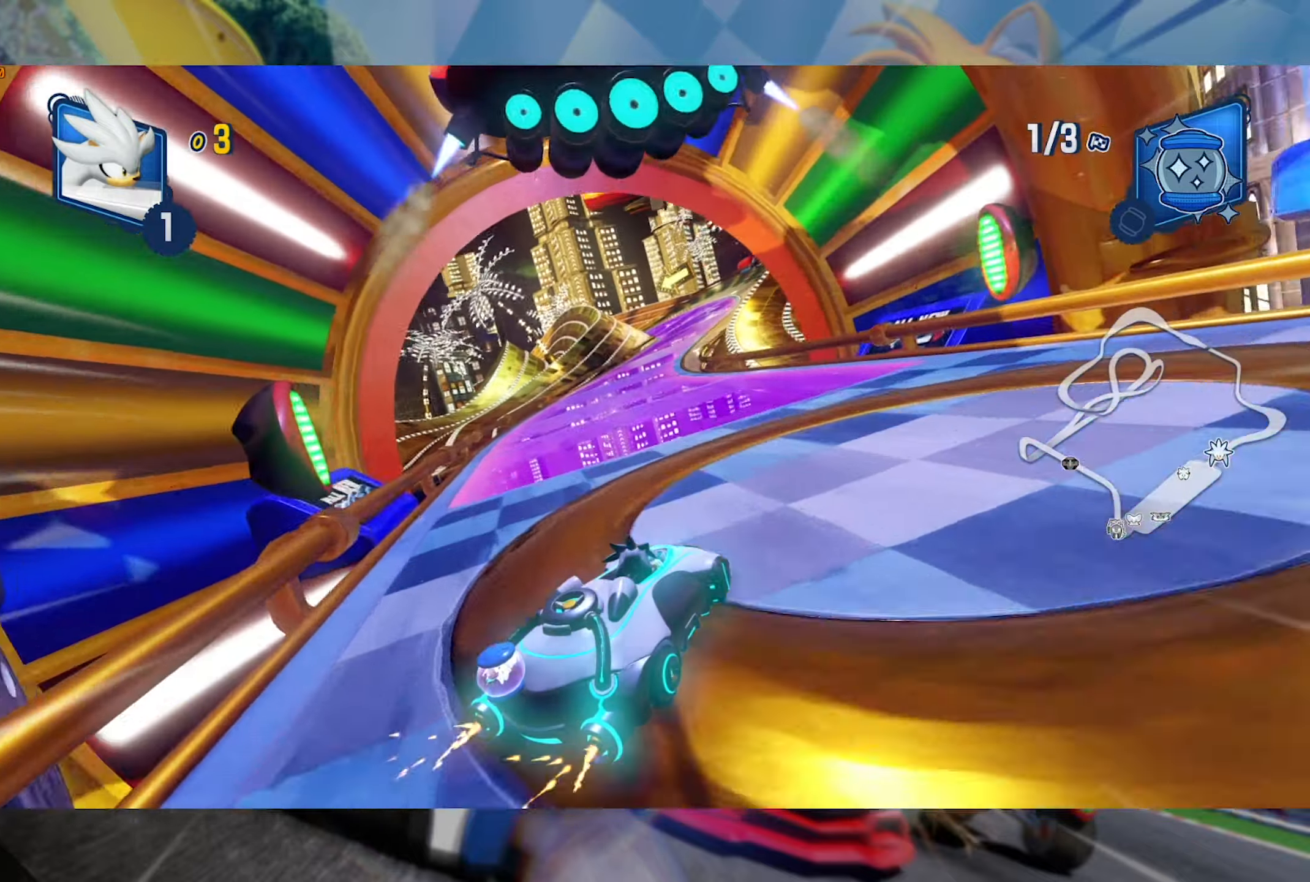
Gameplay with a controller (Xbox layout); each line is a JSON object with the inputs held at the frame after it (dt_ms = milliseconds from this image to that frame). "events" lists button and stick changes between this image and that frame as [ms after this image, input, new state], when the widget could be followed in between. Not read: R3.
{"dt_ms": 500, "buttons": ["L2", "R2"], "left_stick": "left", "right_stick": "center", "events": [[400, "left_stick", "left"]]}
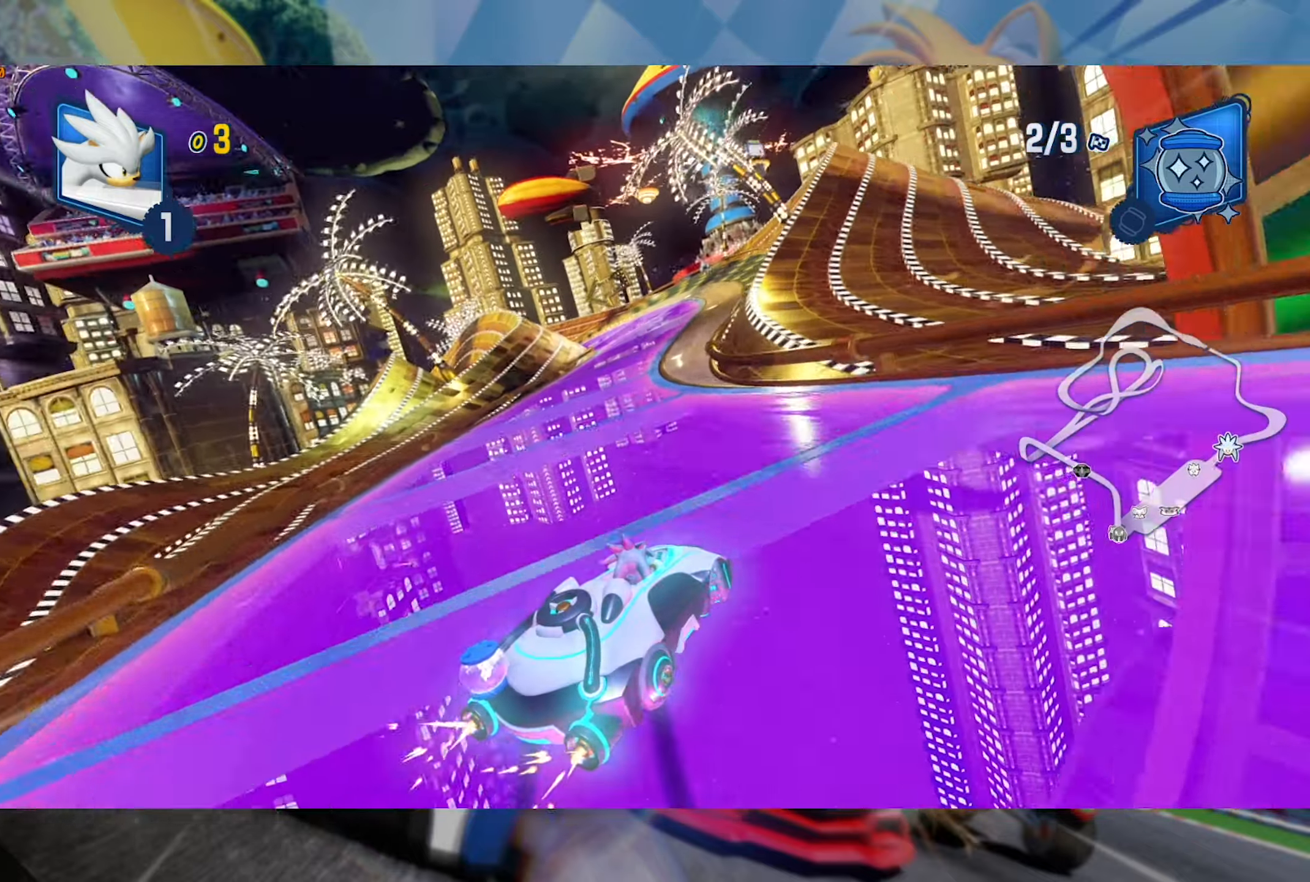
{"dt_ms": 1000, "buttons": ["L2", "R2"], "left_stick": "center", "right_stick": "center", "events": [[83, "left_stick", "center"], [517, "left_stick", "left"], [534, "L2", "up"], [634, "L2", "down"], [750, "left_stick", "center"]]}
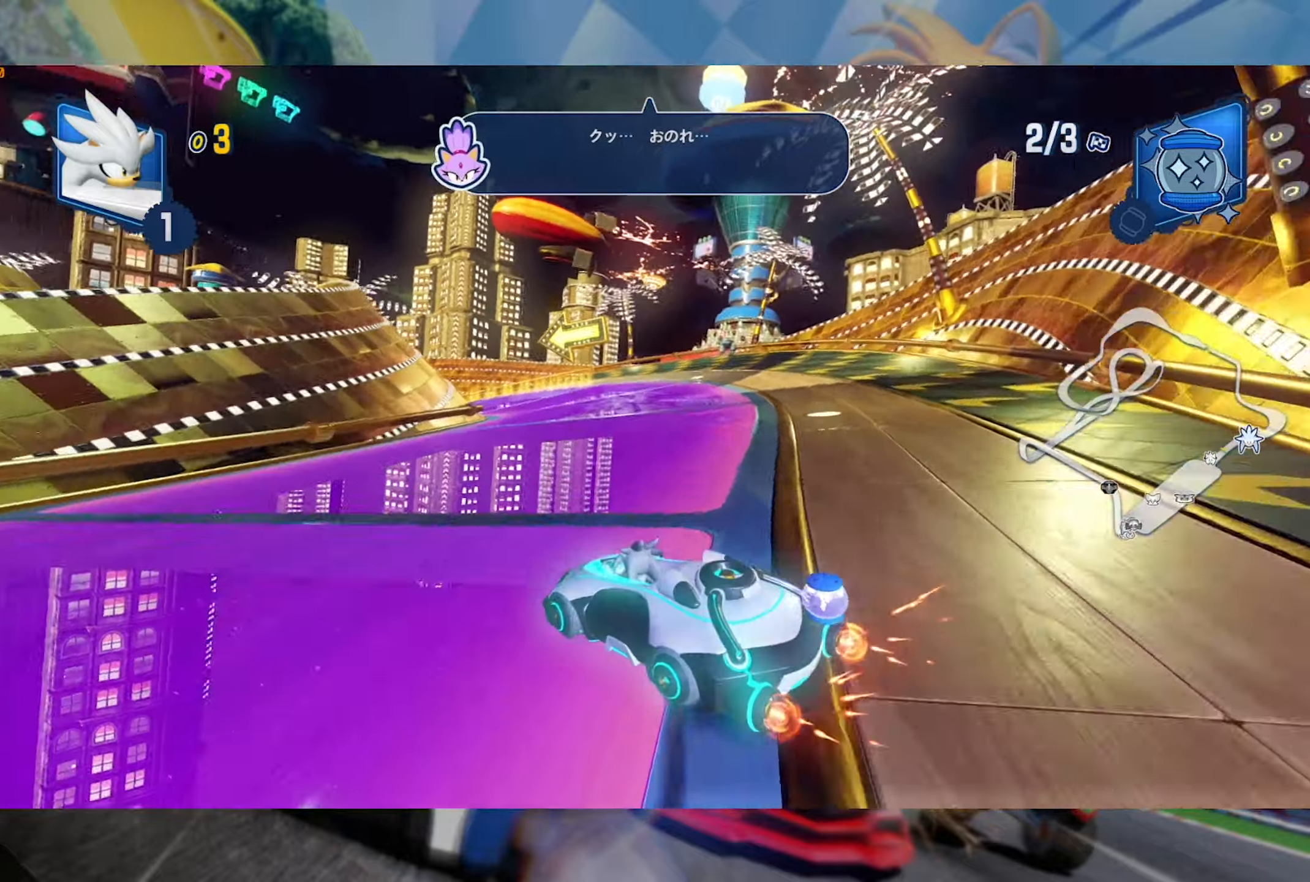
{"dt_ms": 500, "buttons": ["L2", "R2"], "left_stick": "right", "right_stick": "center", "events": [[434, "left_stick", "right"]]}
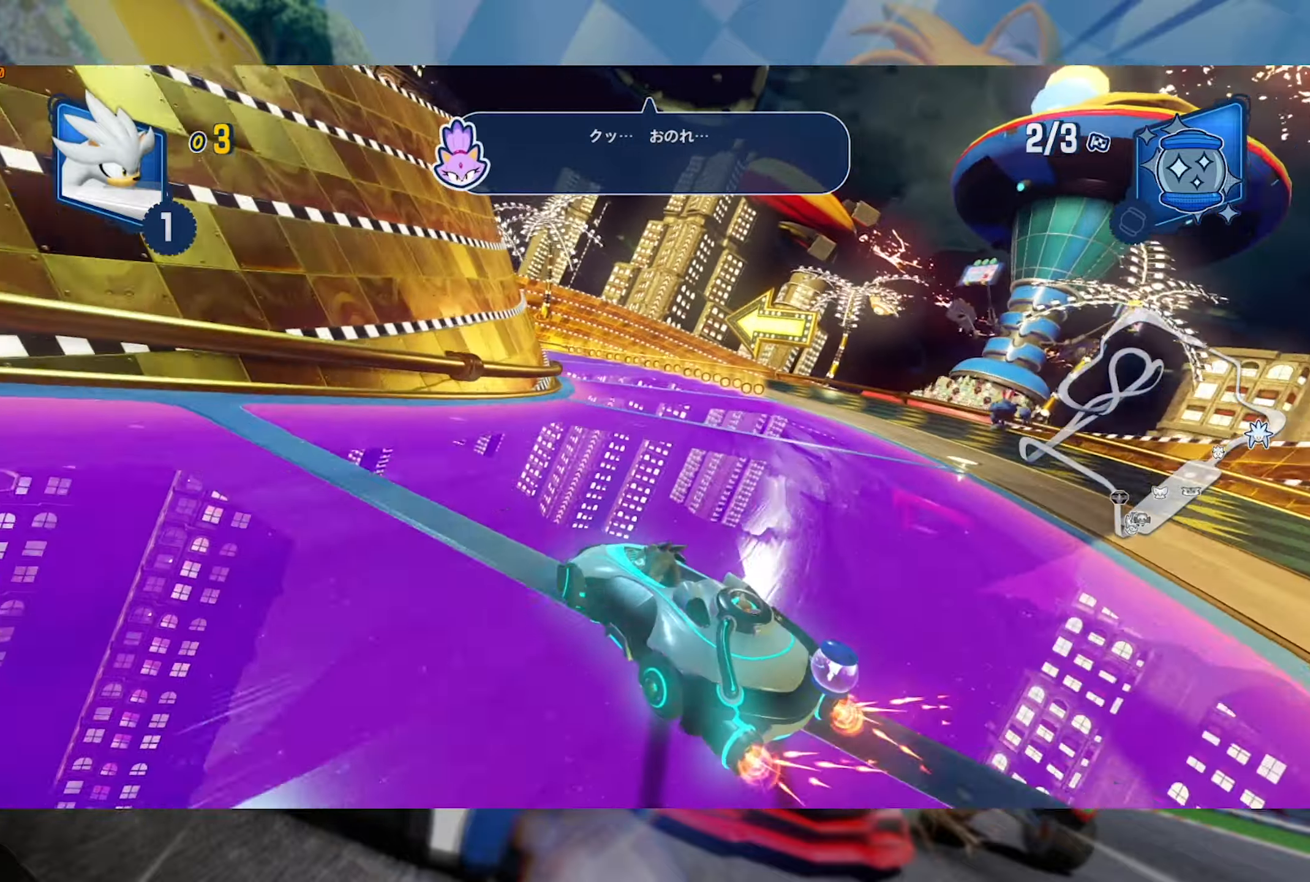
{"dt_ms": 500, "buttons": ["L2", "R2"], "left_stick": "center", "right_stick": "center", "events": [[50, "left_stick", "center"]]}
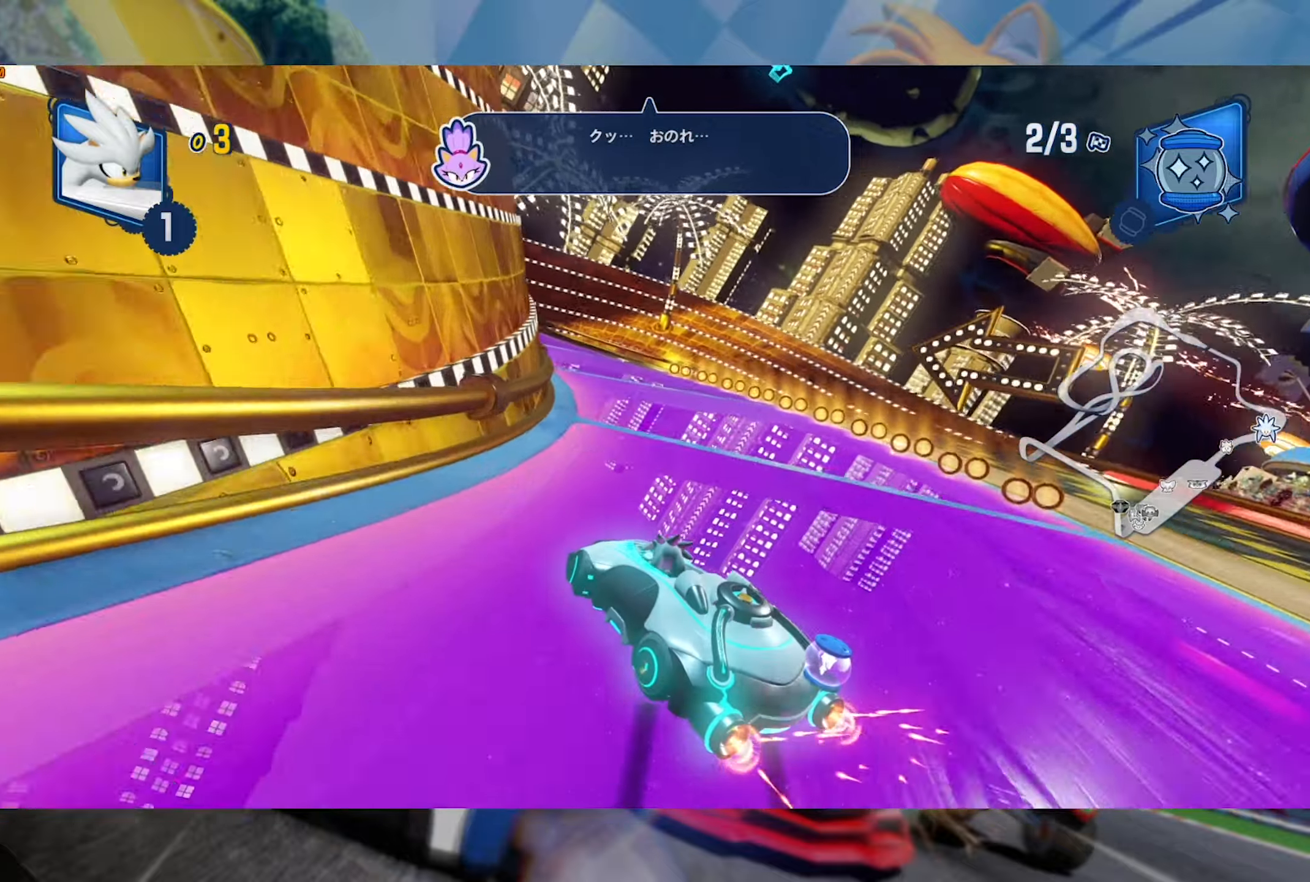
{"dt_ms": 500, "buttons": ["L2", "R2"], "left_stick": "left", "right_stick": "center", "events": [[17, "left_stick", "left"], [217, "left_stick", "center"], [400, "left_stick", "left"]]}
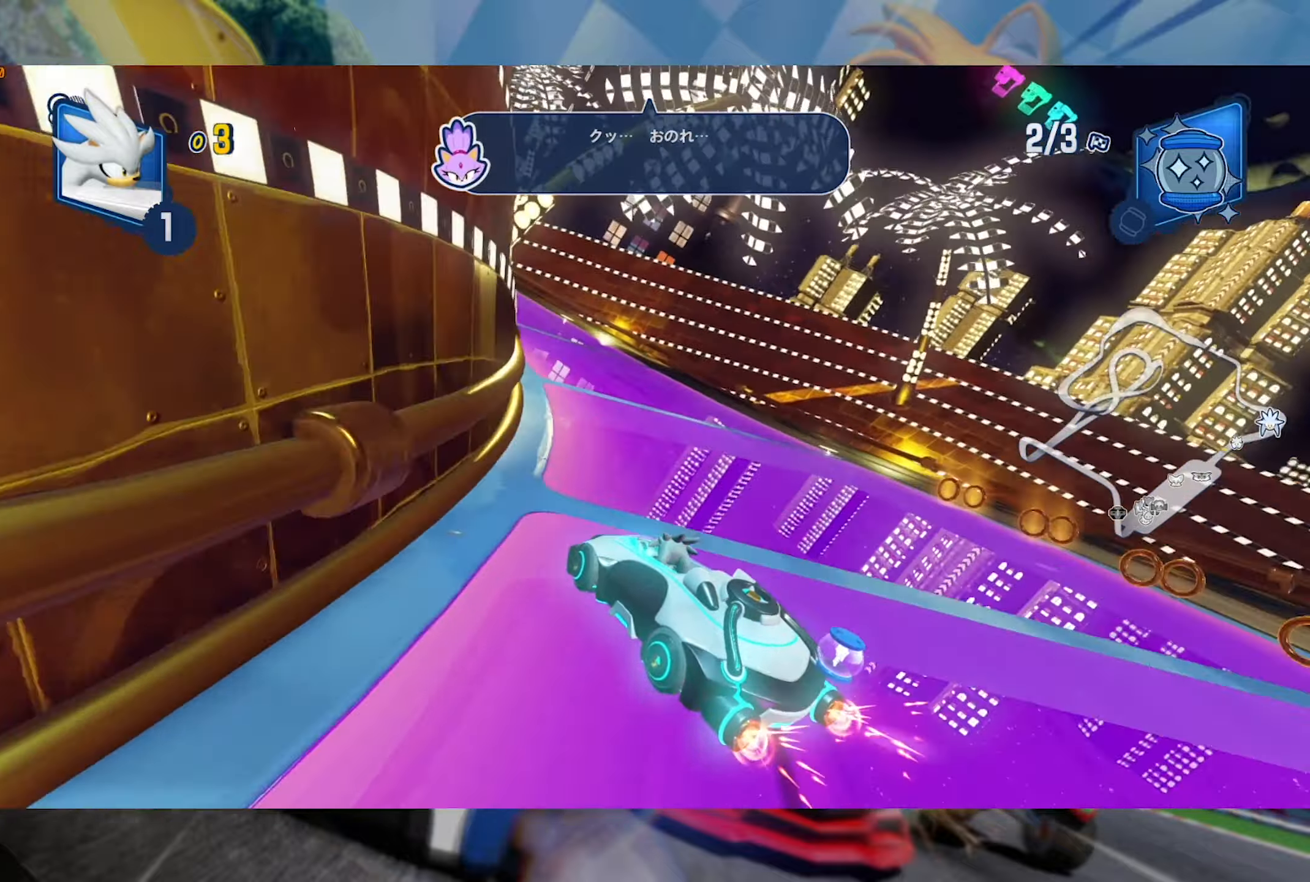
{"dt_ms": 500, "buttons": ["L2", "R2"], "left_stick": "center", "right_stick": "center", "events": [[300, "left_stick", "center"]]}
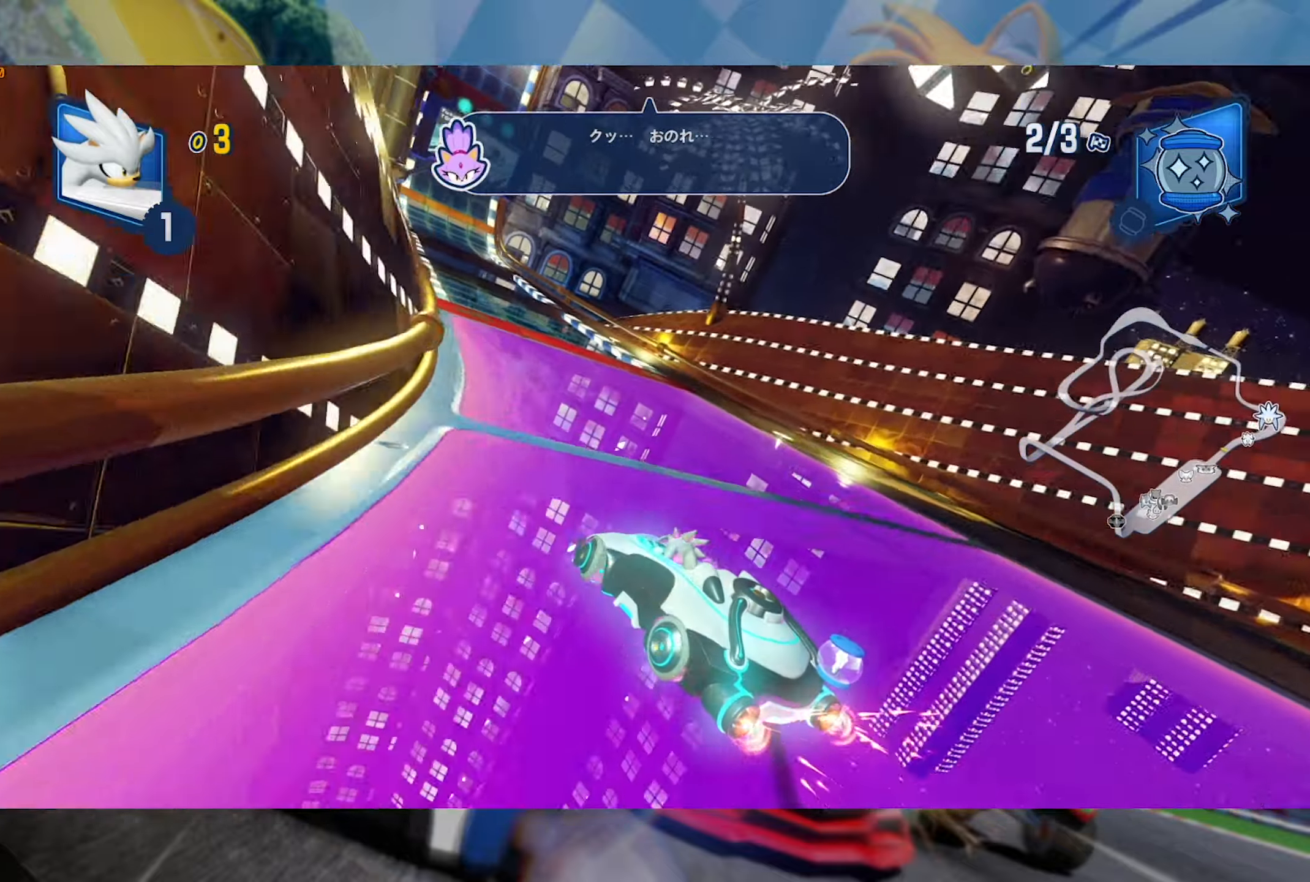
{"dt_ms": 500, "buttons": ["L2", "R2"], "left_stick": "center", "right_stick": "center", "events": []}
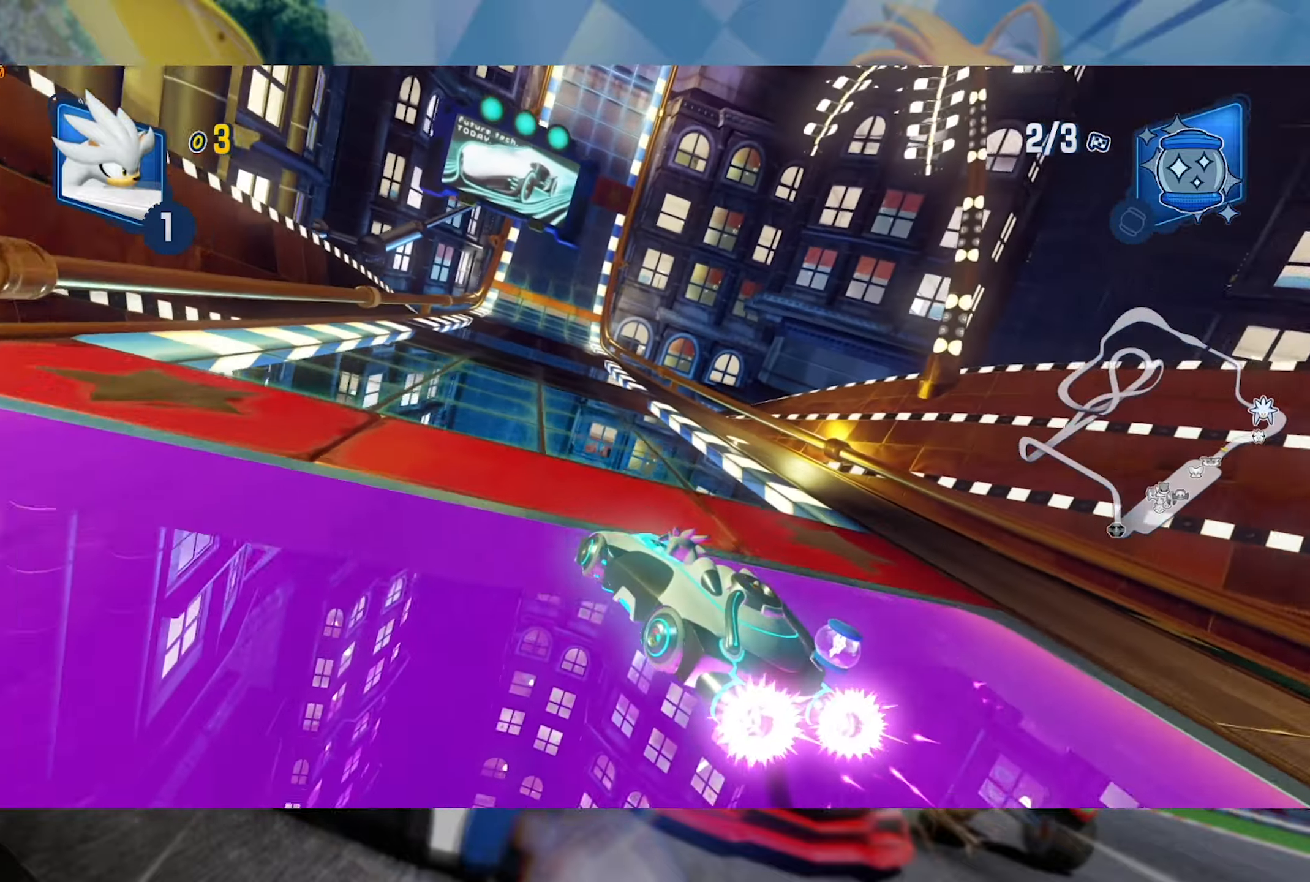
{"dt_ms": 500, "buttons": ["L2", "R2"], "left_stick": "right", "right_stick": "center", "events": [[334, "left_stick", "right"]]}
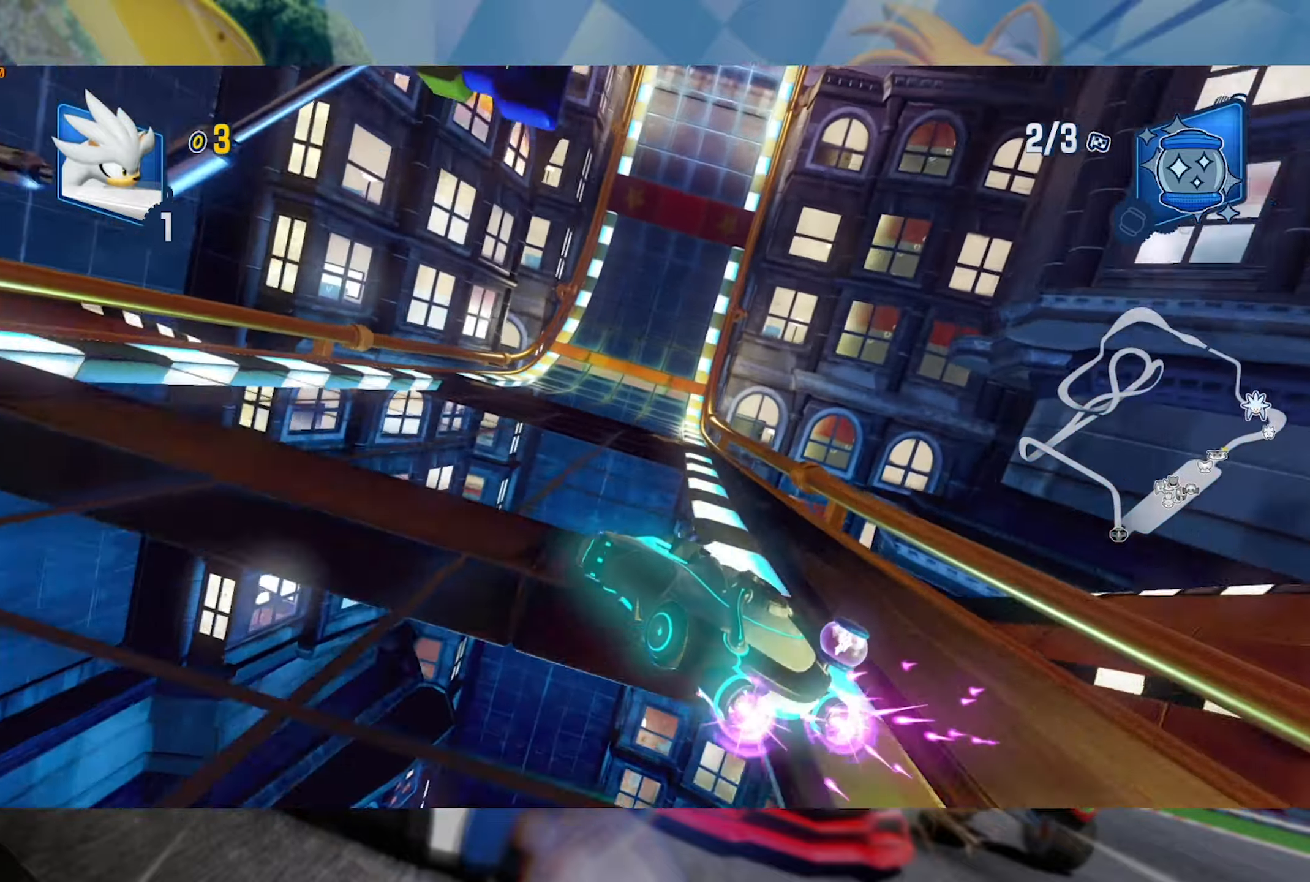
{"dt_ms": 500, "buttons": ["L2", "R2"], "left_stick": "right", "right_stick": "center", "events": []}
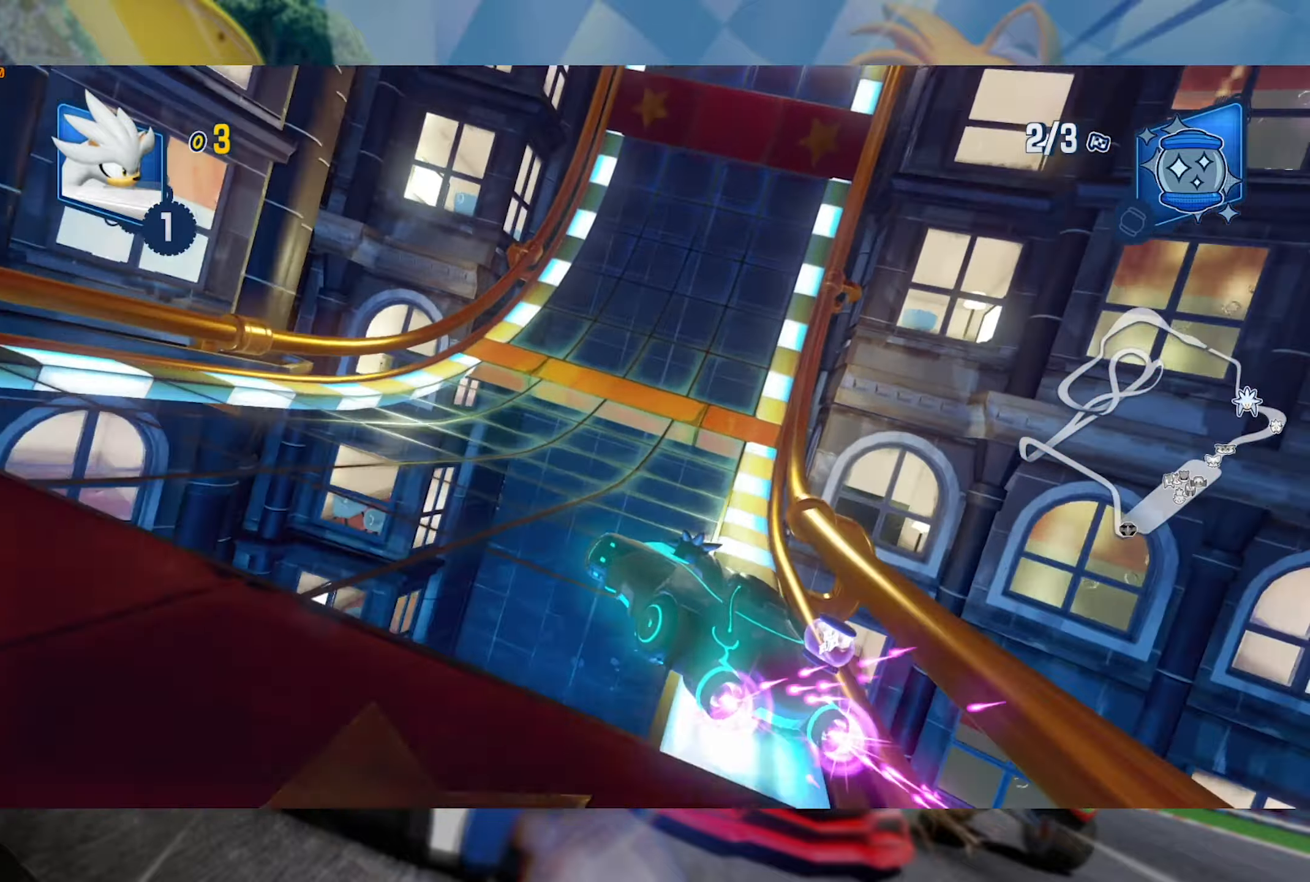
{"dt_ms": 500, "buttons": ["L2", "R2"], "left_stick": "right", "right_stick": "center", "events": [[84, "left_stick", "down-right"], [184, "left_stick", "right"]]}
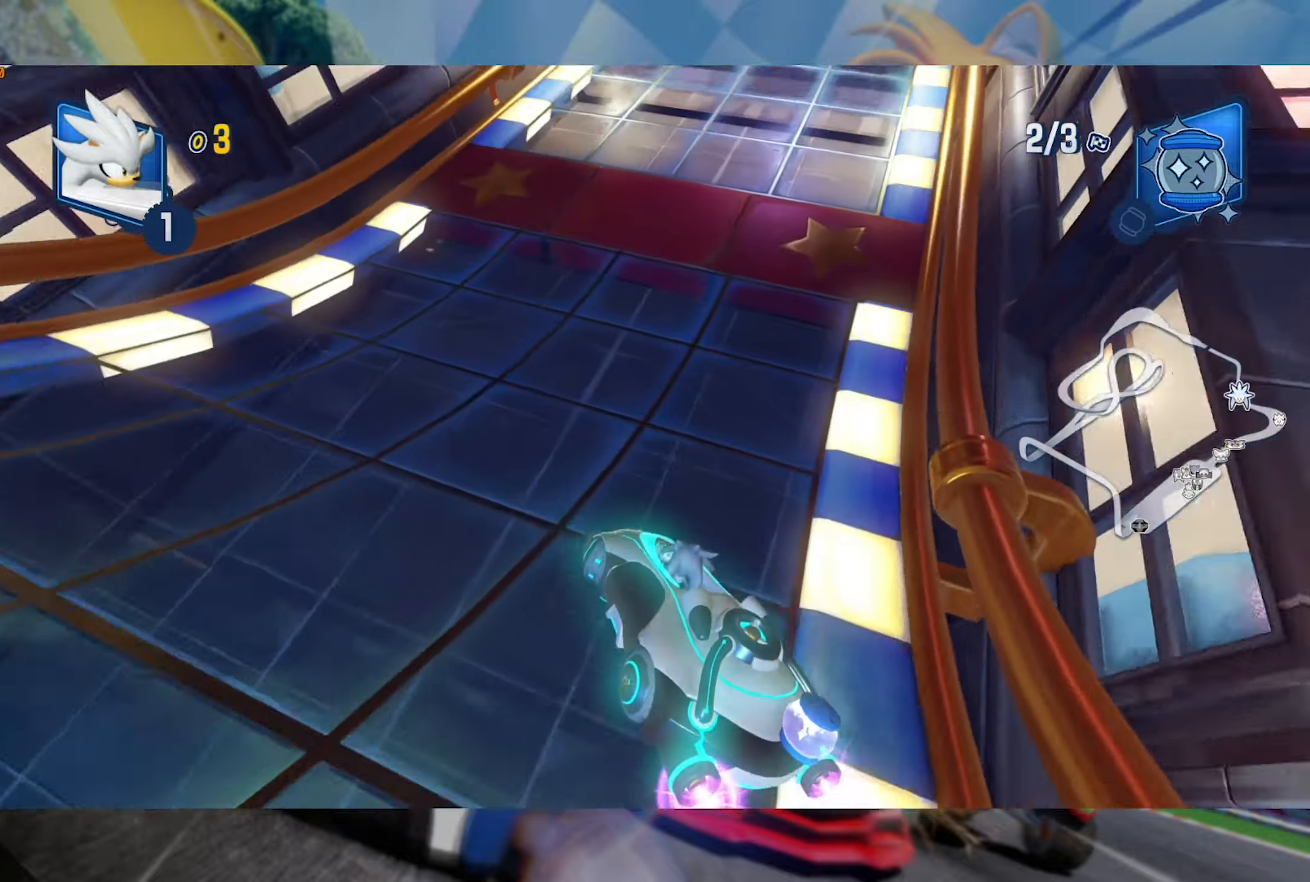
{"dt_ms": 500, "buttons": ["L2", "R2"], "left_stick": "right", "right_stick": "center", "events": []}
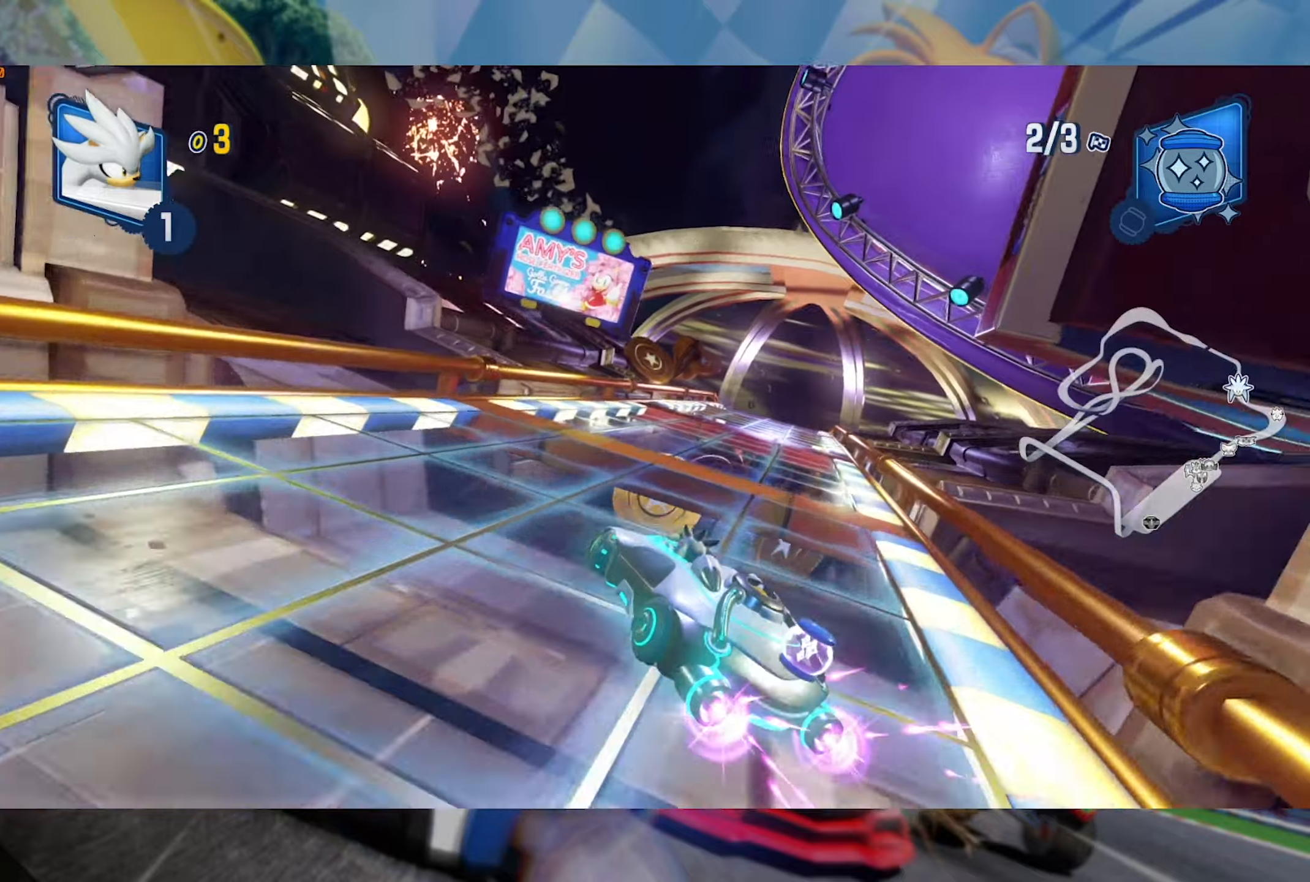
{"dt_ms": 500, "buttons": ["R2"], "left_stick": "right", "right_stick": "center", "events": [[433, "L2", "up"]]}
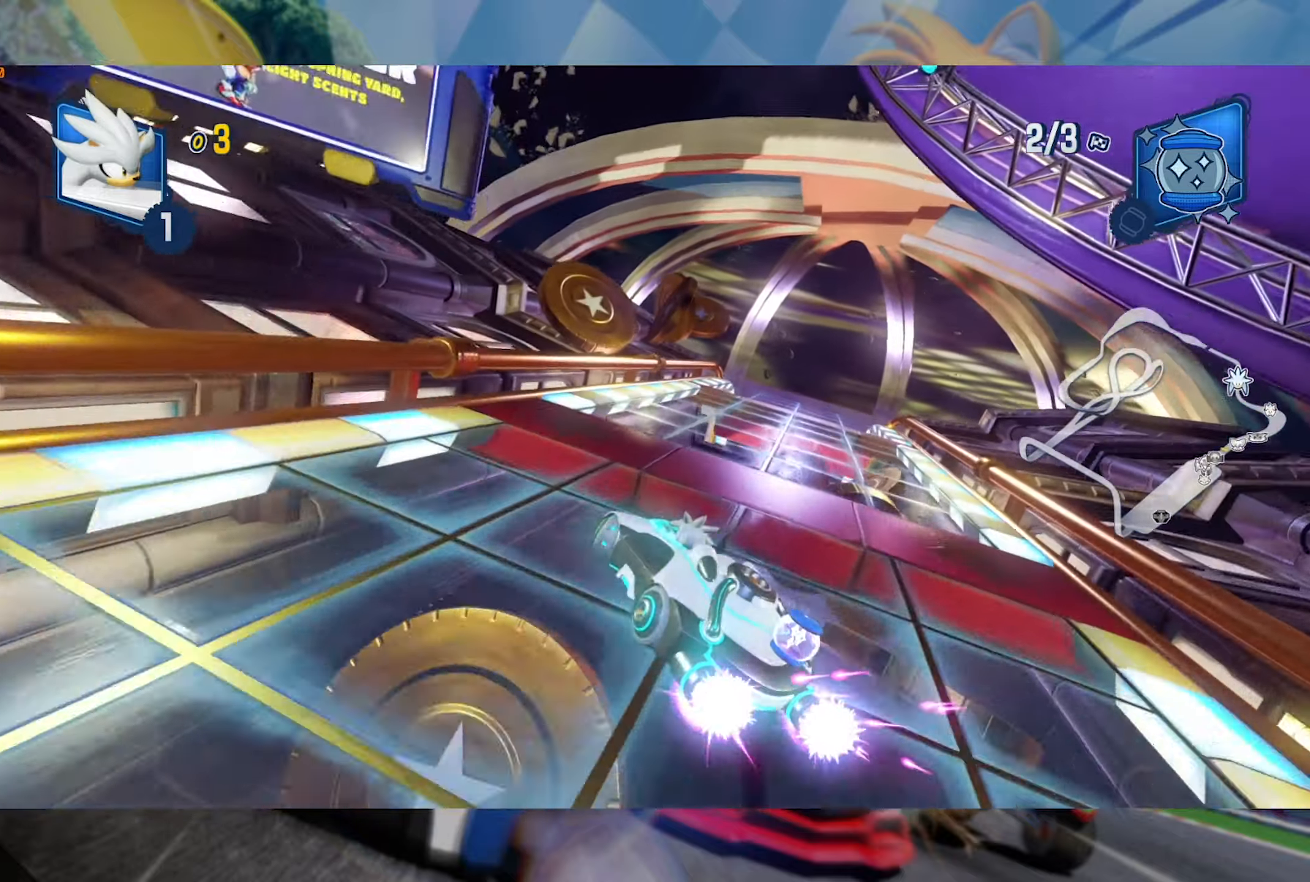
{"dt_ms": 500, "buttons": ["R2"], "left_stick": "left", "right_stick": "center", "events": [[33, "L2", "down"], [466, "L2", "up"], [466, "left_stick", "left"]]}
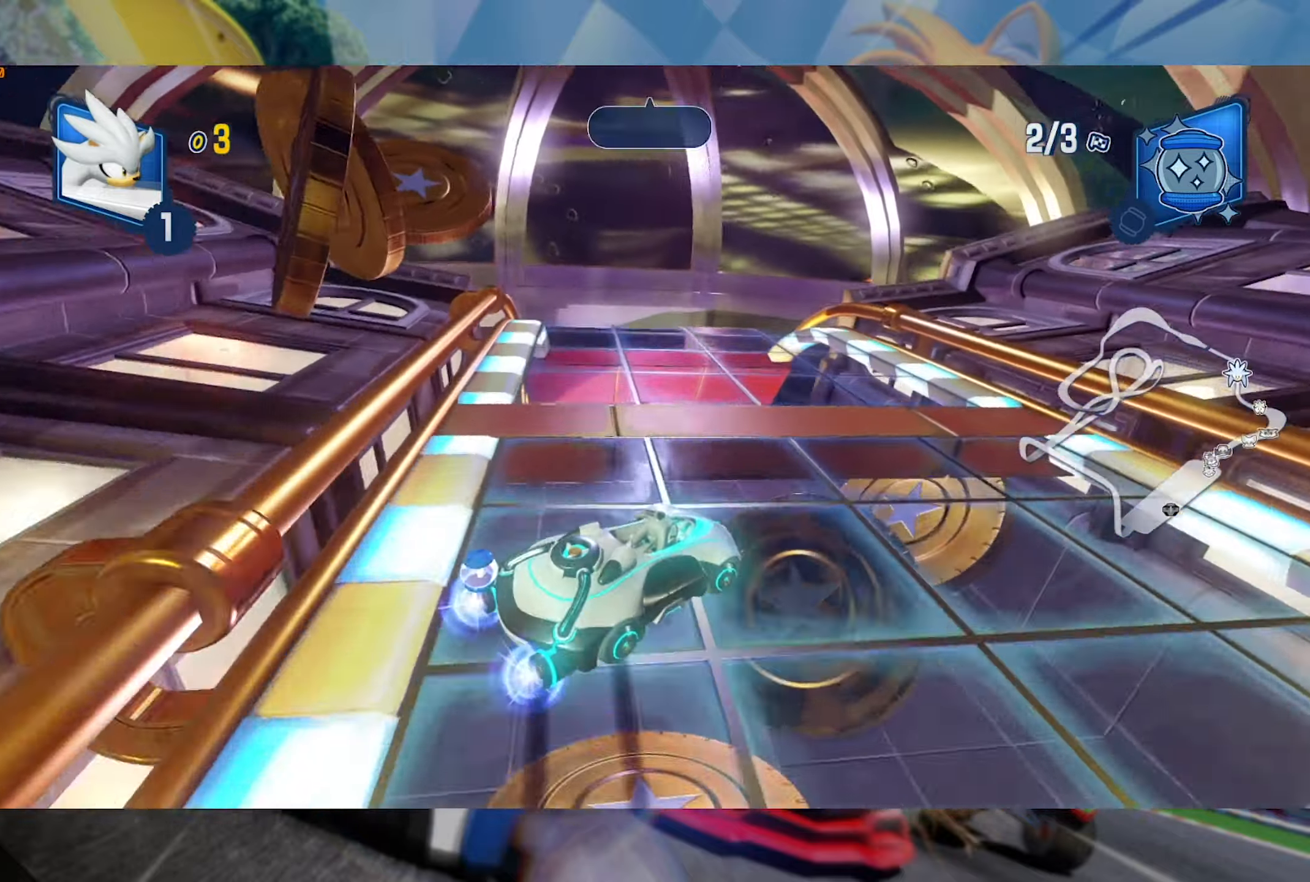
{"dt_ms": 500, "buttons": ["L2", "R2"], "left_stick": "center", "right_stick": "center", "events": [[66, "L2", "down"], [150, "left_stick", "right"], [333, "left_stick", "center"]]}
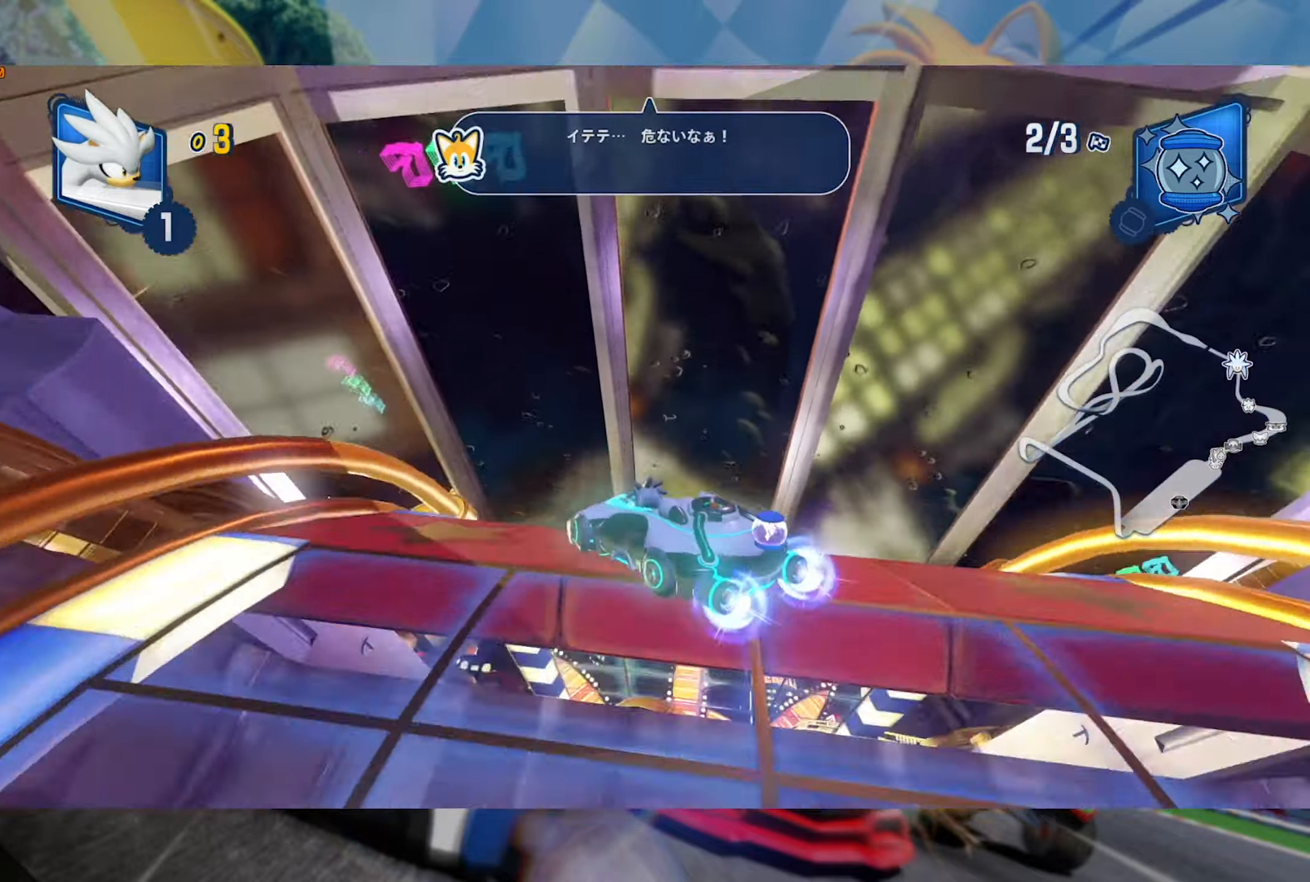
{"dt_ms": 500, "buttons": ["L2", "R2"], "left_stick": "right", "right_stick": "center", "events": [[33, "left_stick", "right"], [200, "left_stick", "center"], [483, "left_stick", "right"]]}
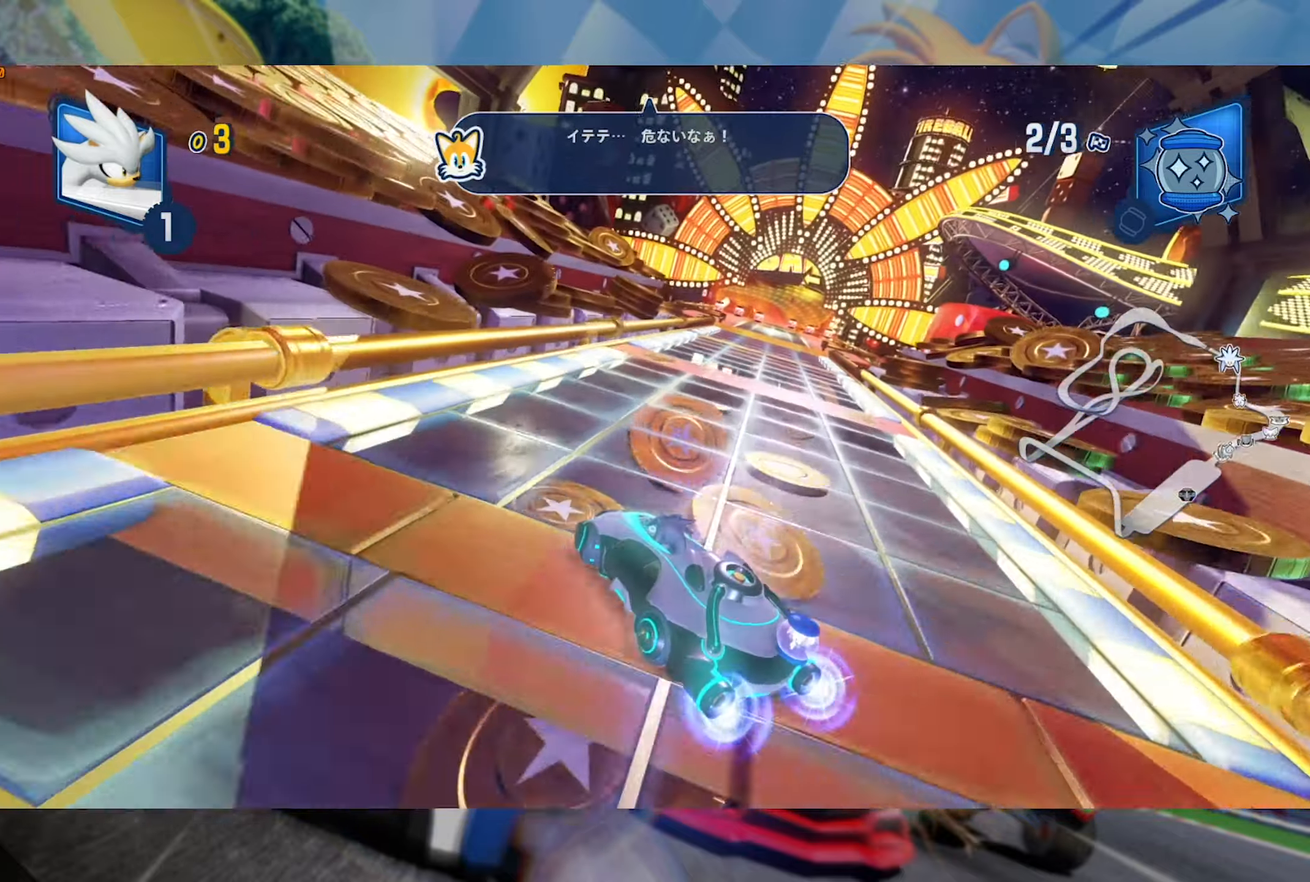
{"dt_ms": 500, "buttons": ["R2"], "left_stick": "left", "right_stick": "center", "events": [[166, "L2", "up"], [466, "left_stick", "left"]]}
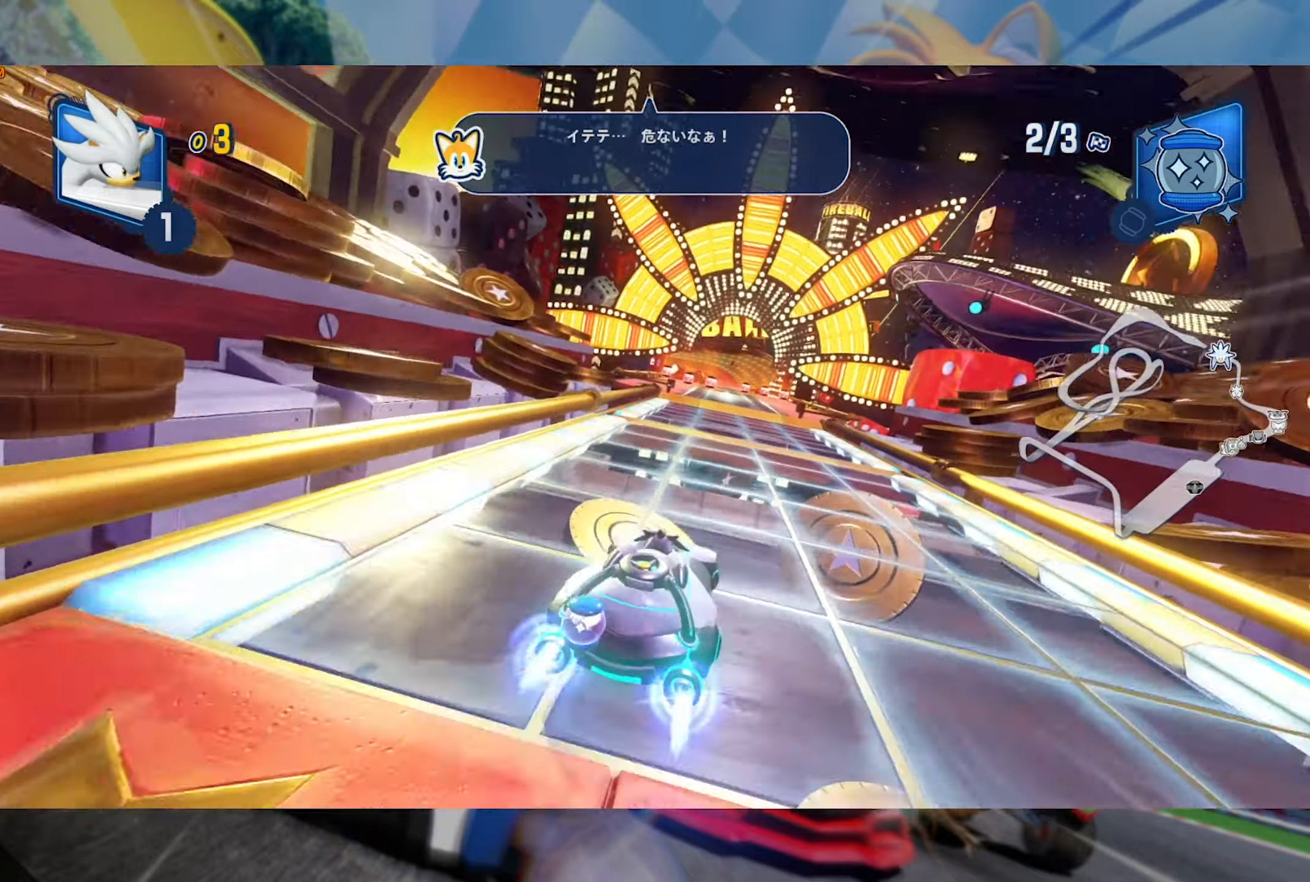
{"dt_ms": 500, "buttons": ["L2", "R2"], "left_stick": "center", "right_stick": "center", "events": [[33, "L2", "down"], [250, "left_stick", "center"]]}
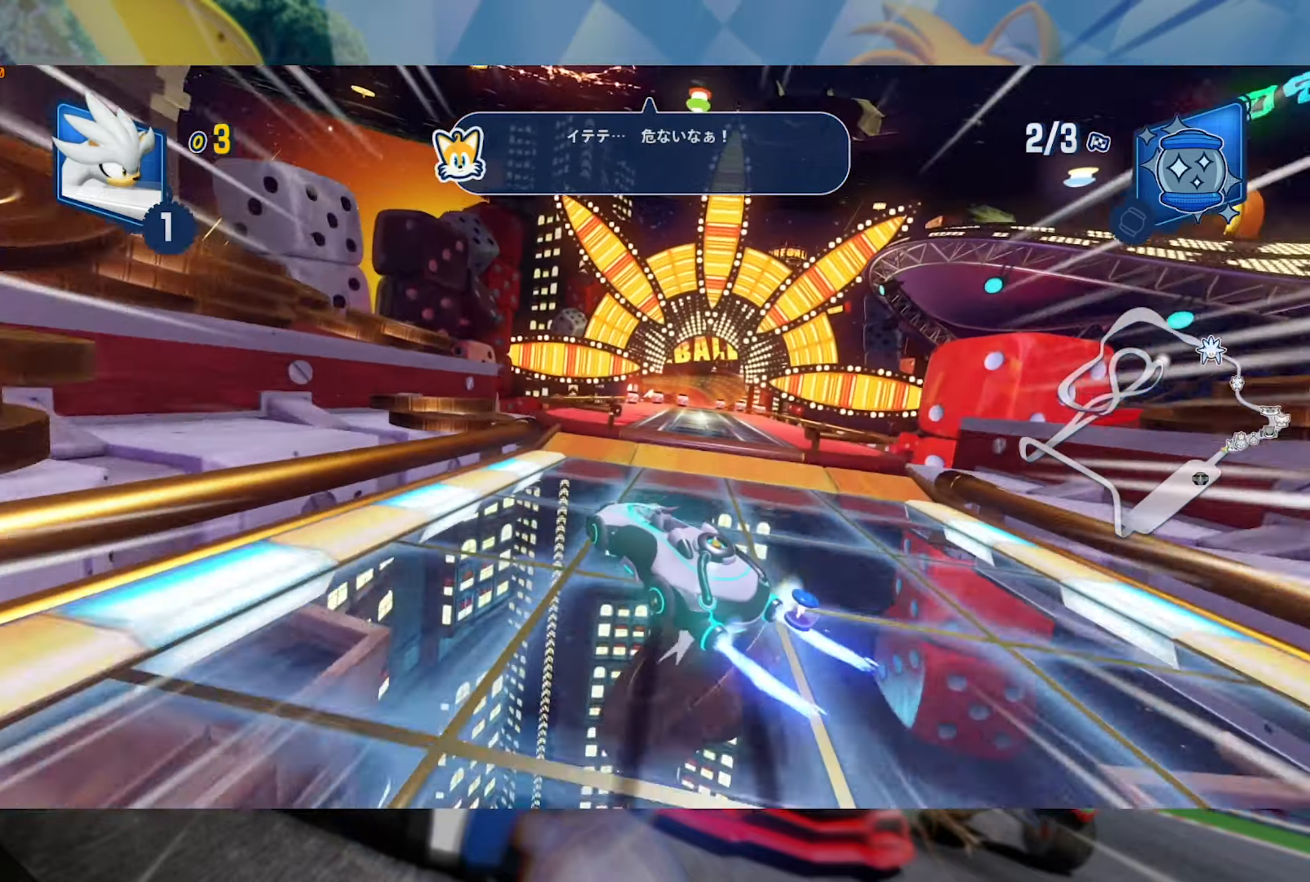
{"dt_ms": 500, "buttons": ["L2", "R2"], "left_stick": "center", "right_stick": "center", "events": [[183, "left_stick", "right"], [183, "right_stick", "right"], [416, "right_stick", "center"], [466, "left_stick", "center"]]}
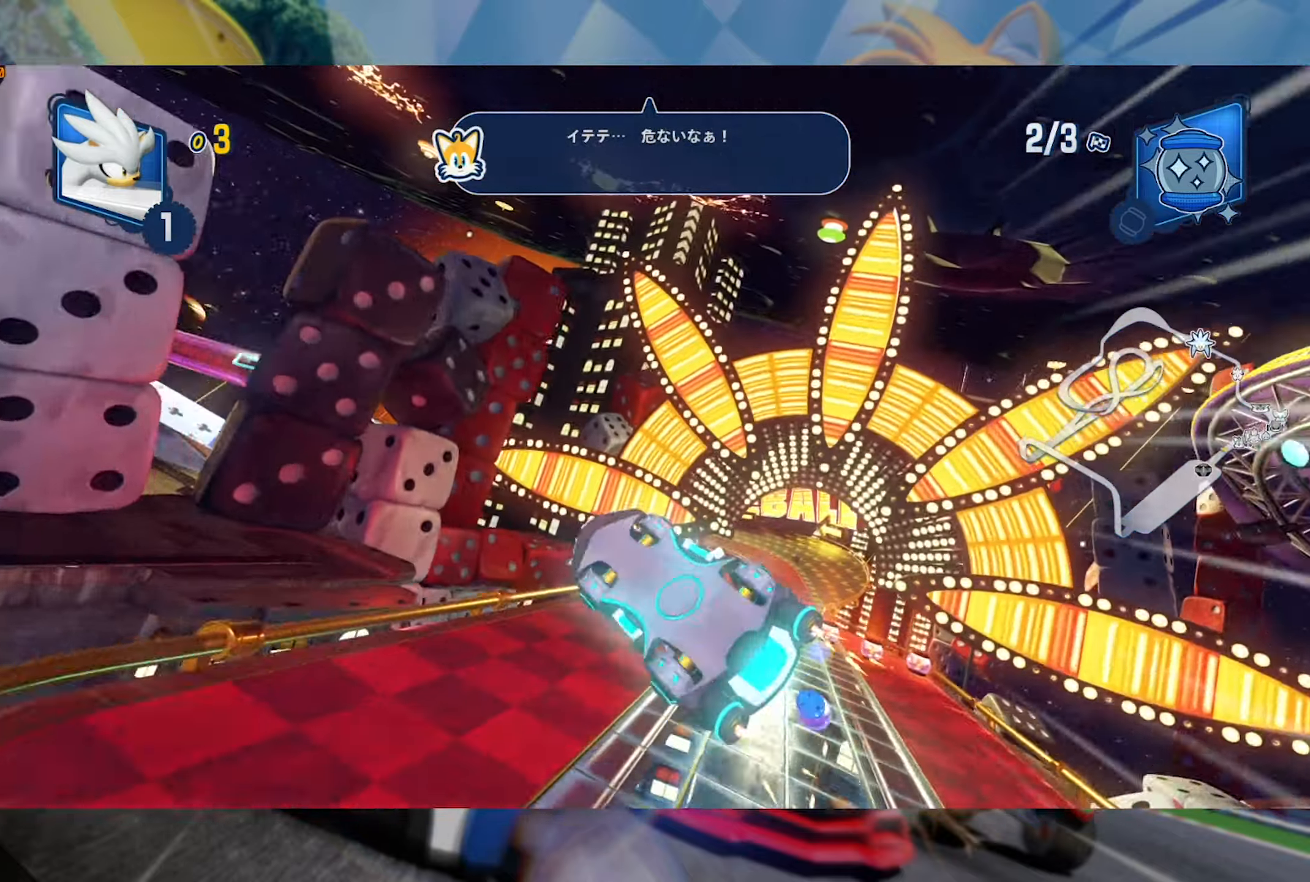
{"dt_ms": 500, "buttons": ["L2", "R2"], "left_stick": "right", "right_stick": "right", "events": [[16, "right_stick", "right"], [200, "right_stick", "center"], [300, "right_stick", "right"], [333, "left_stick", "right"]]}
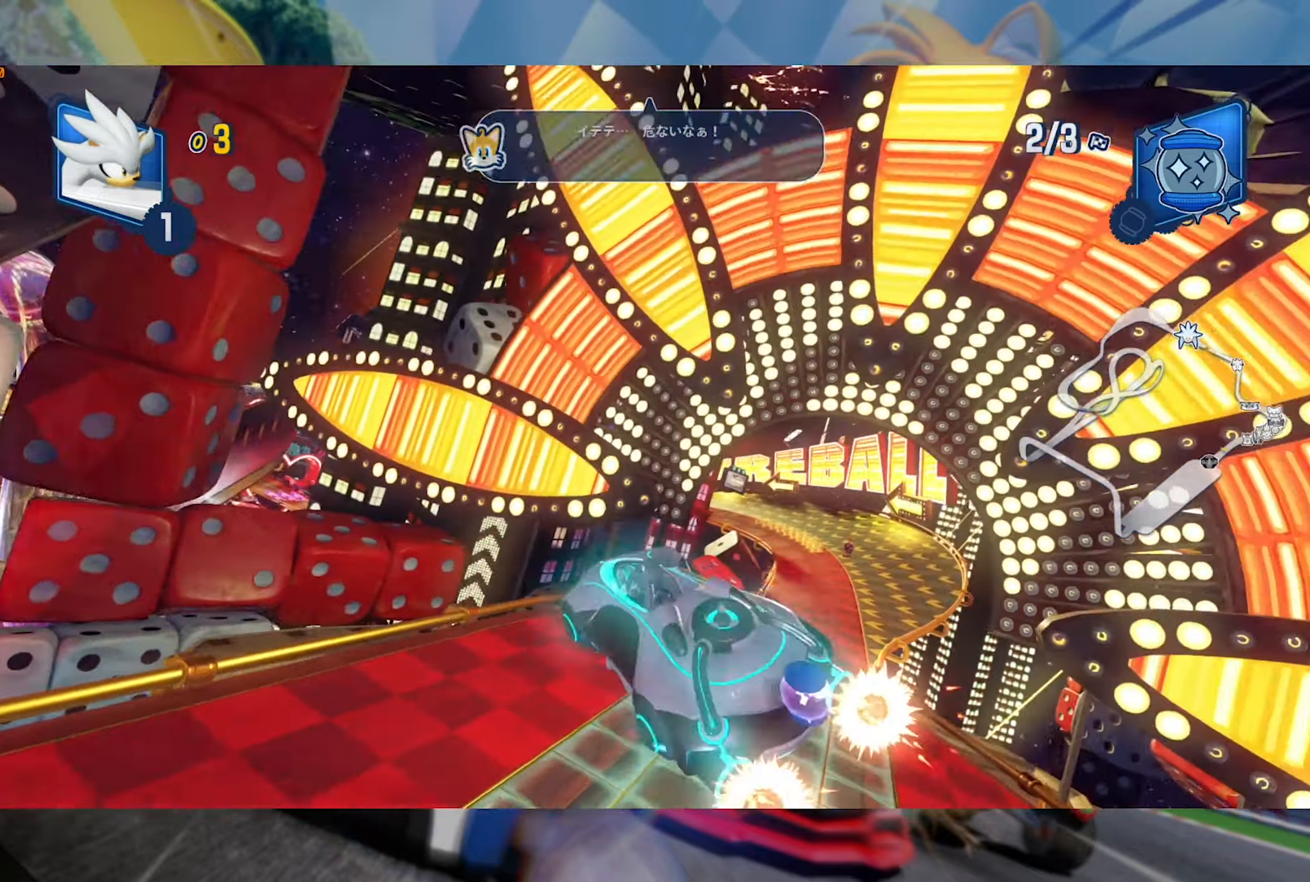
{"dt_ms": 500, "buttons": ["L2", "R2"], "left_stick": "right", "right_stick": "center", "events": [[33, "left_stick", "down-right"], [50, "right_stick", "center"], [133, "left_stick", "right"]]}
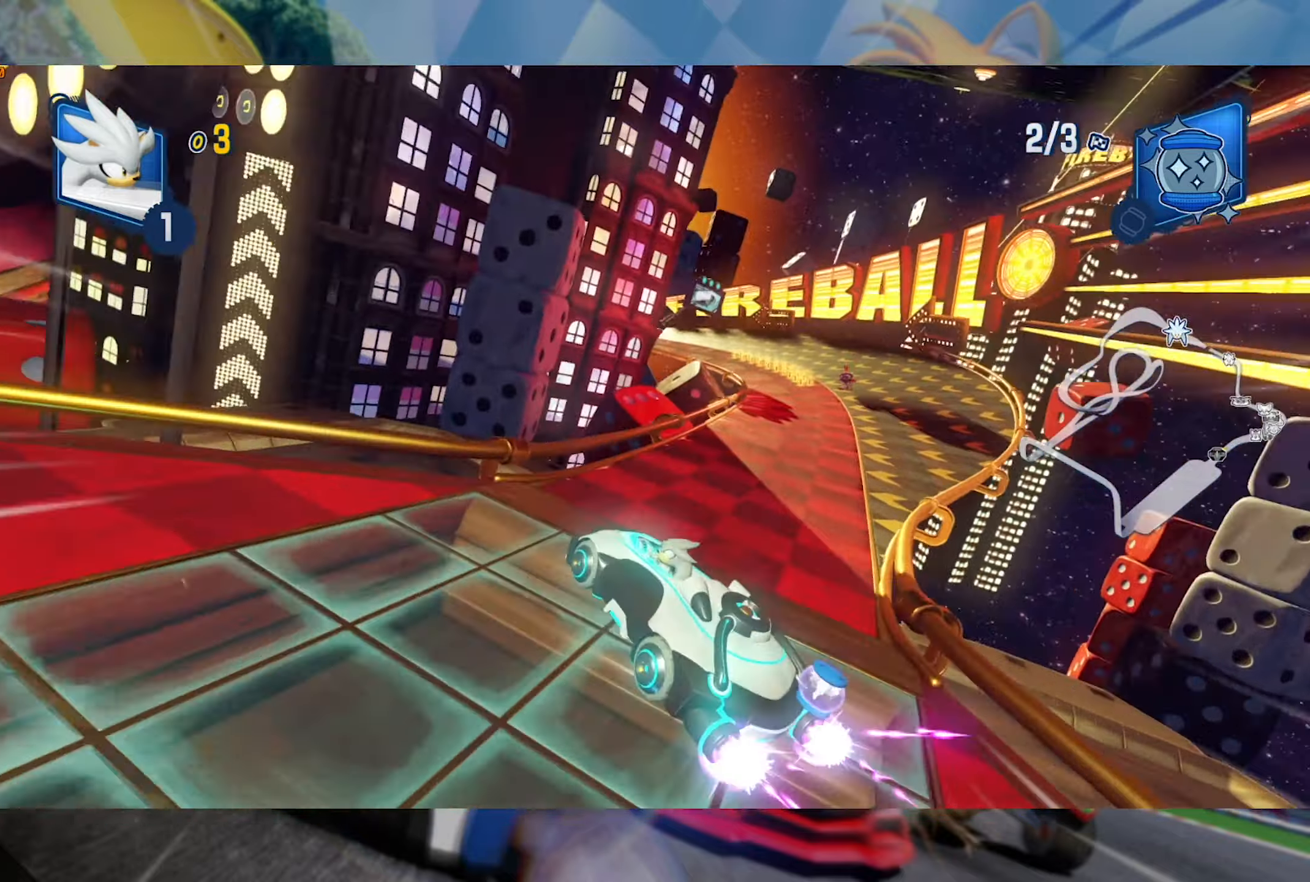
{"dt_ms": 500, "buttons": ["R2"], "left_stick": "left", "right_stick": "center", "events": [[116, "L2", "up"], [250, "left_stick", "center"], [466, "left_stick", "left"]]}
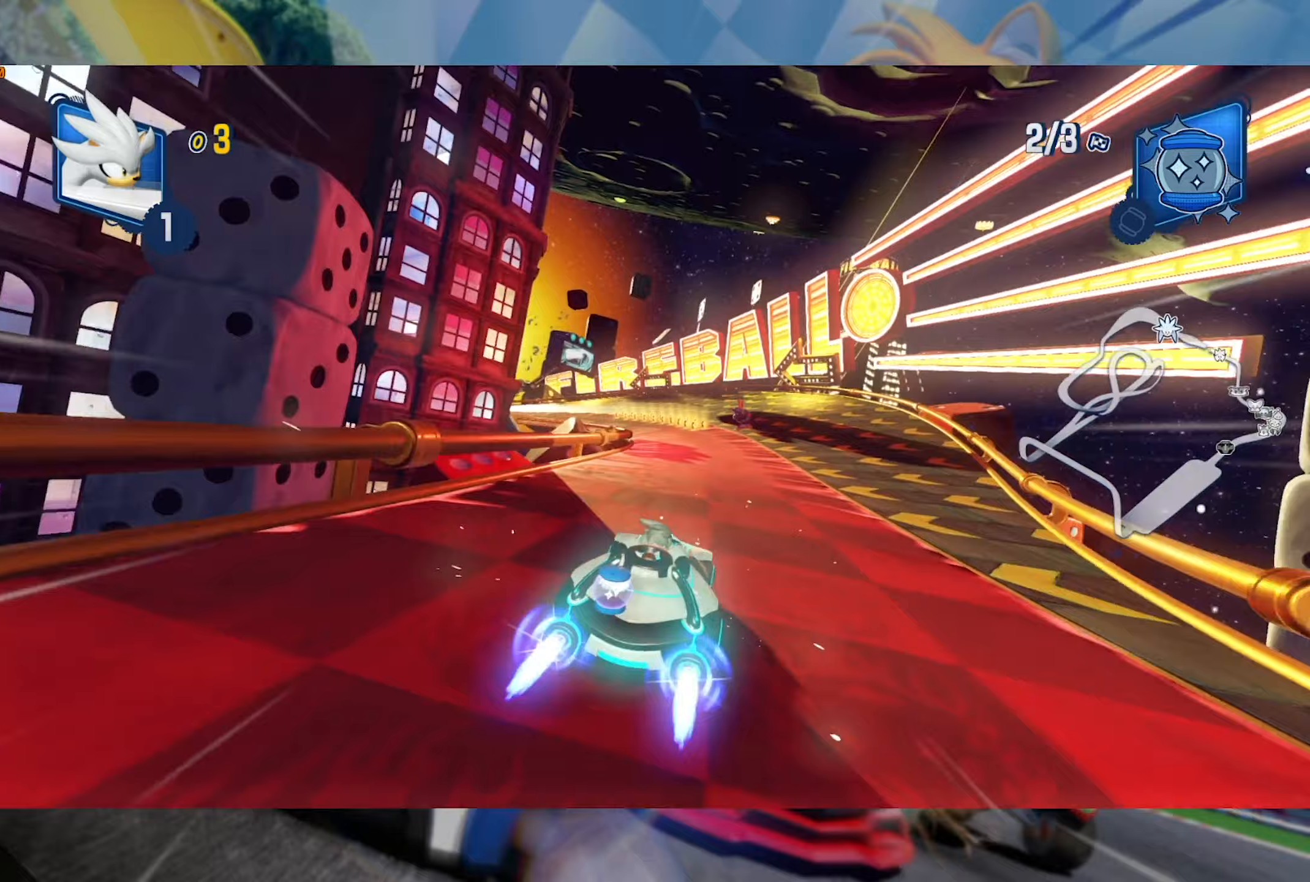
{"dt_ms": 500, "buttons": ["L2", "R2"], "left_stick": "center", "right_stick": "center", "events": [[17, "L2", "down"], [167, "left_stick", "center"], [267, "left_stick", "right"], [450, "left_stick", "center"]]}
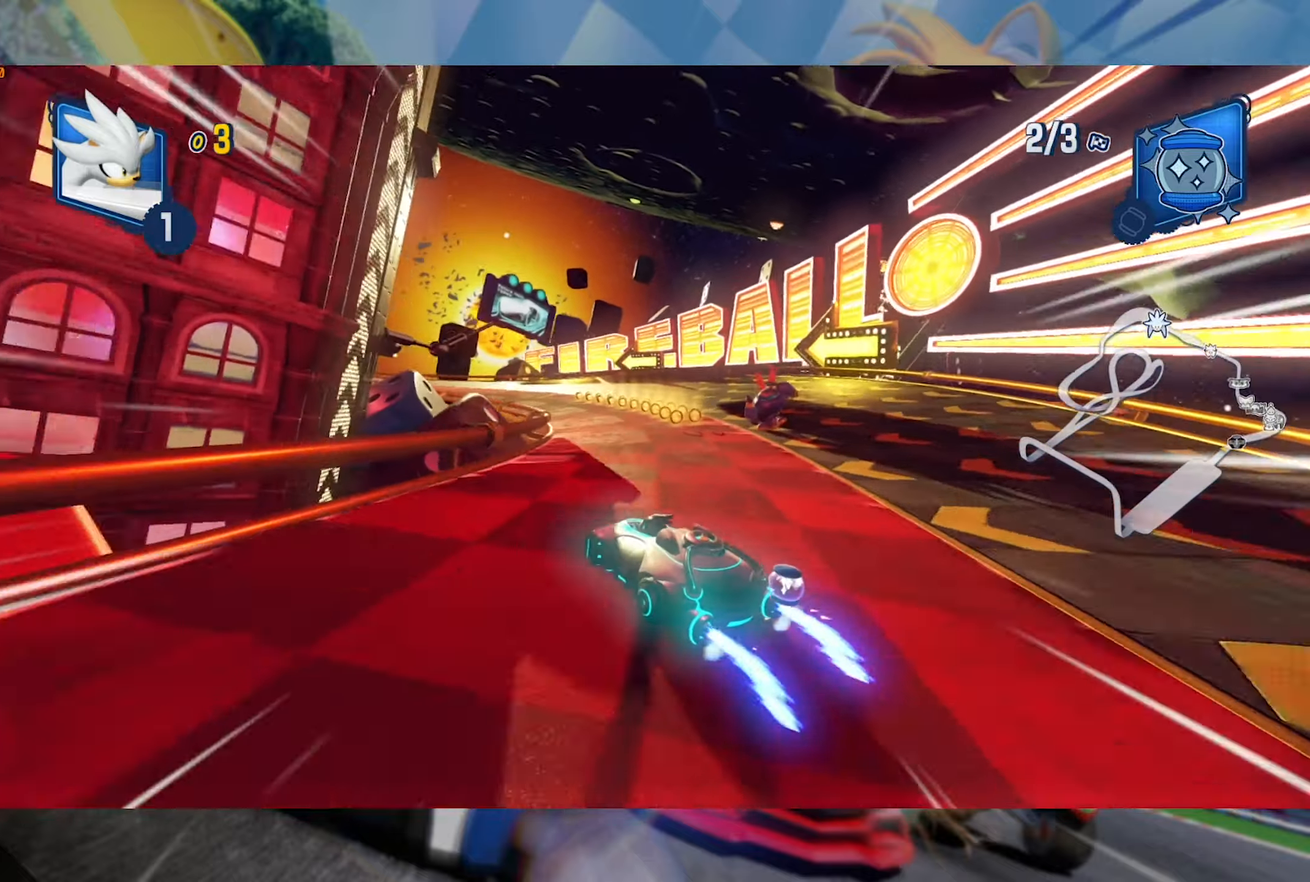
{"dt_ms": 500, "buttons": ["L2", "R2"], "left_stick": "left", "right_stick": "center", "events": [[33, "left_stick", "left"], [233, "left_stick", "center"], [333, "left_stick", "left"]]}
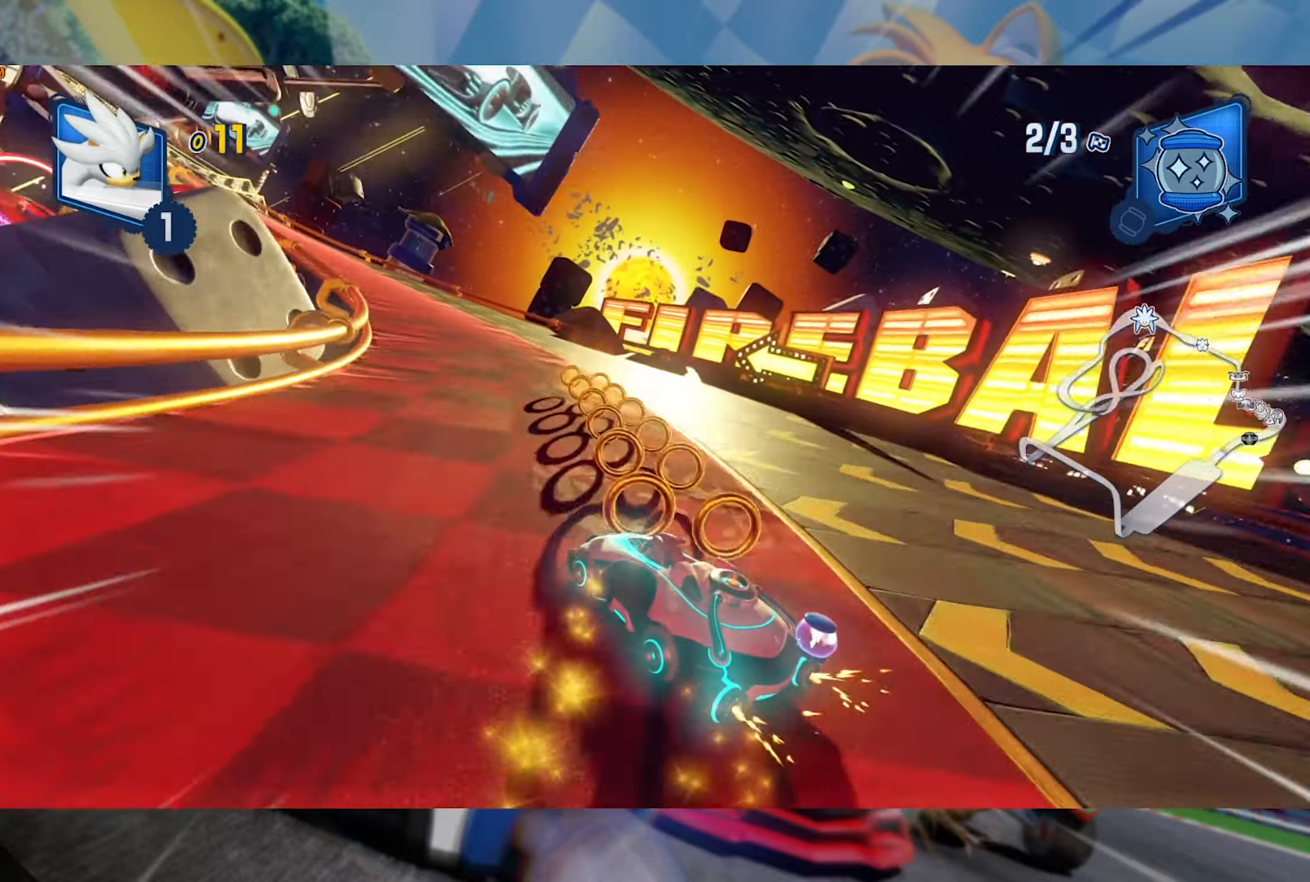
{"dt_ms": 500, "buttons": ["L2", "R2"], "left_stick": "center", "right_stick": "center", "events": [[450, "left_stick", "center"]]}
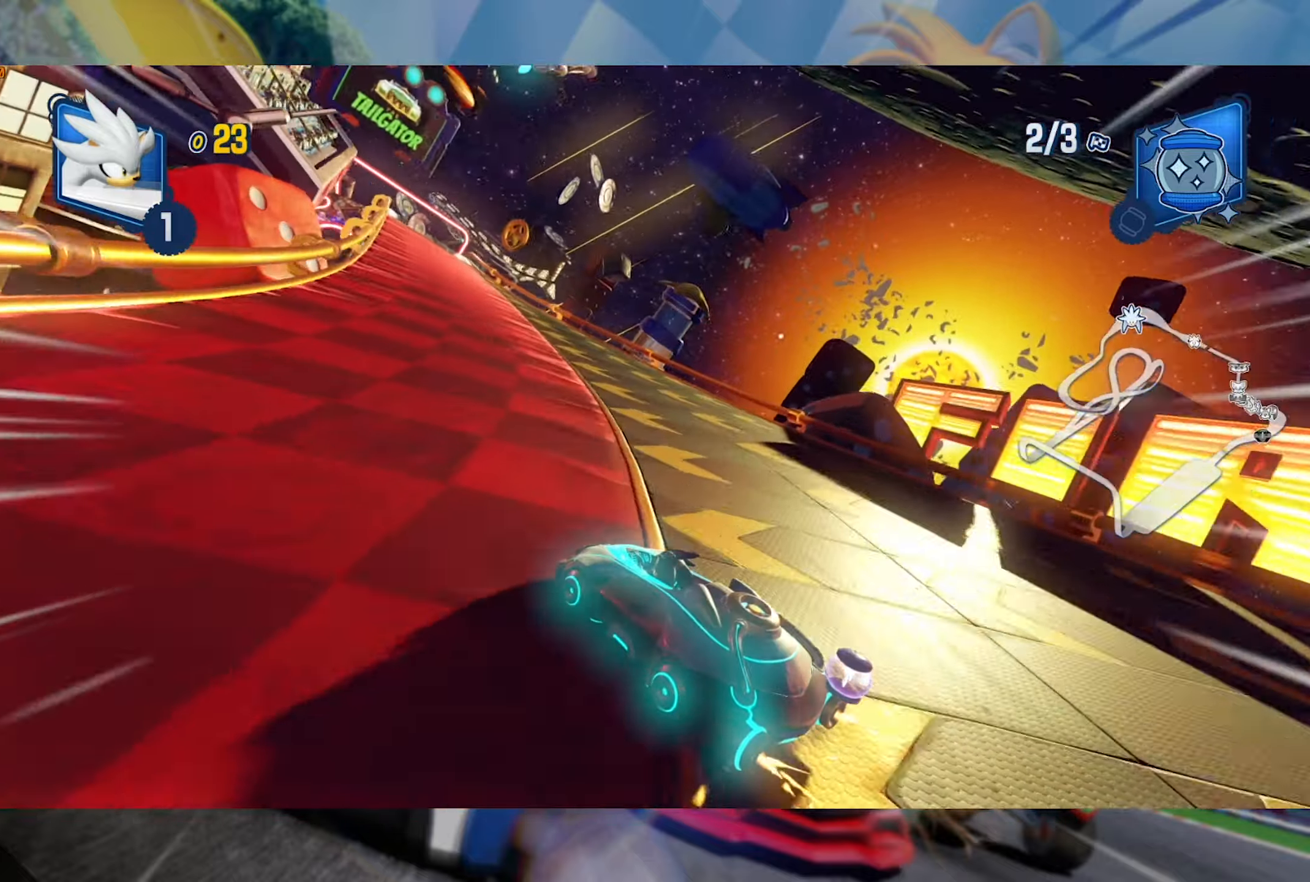
{"dt_ms": 500, "buttons": ["L2", "R2"], "left_stick": "right", "right_stick": "center", "events": [[100, "left_stick", "left"], [233, "left_stick", "center"], [333, "left_stick", "right"]]}
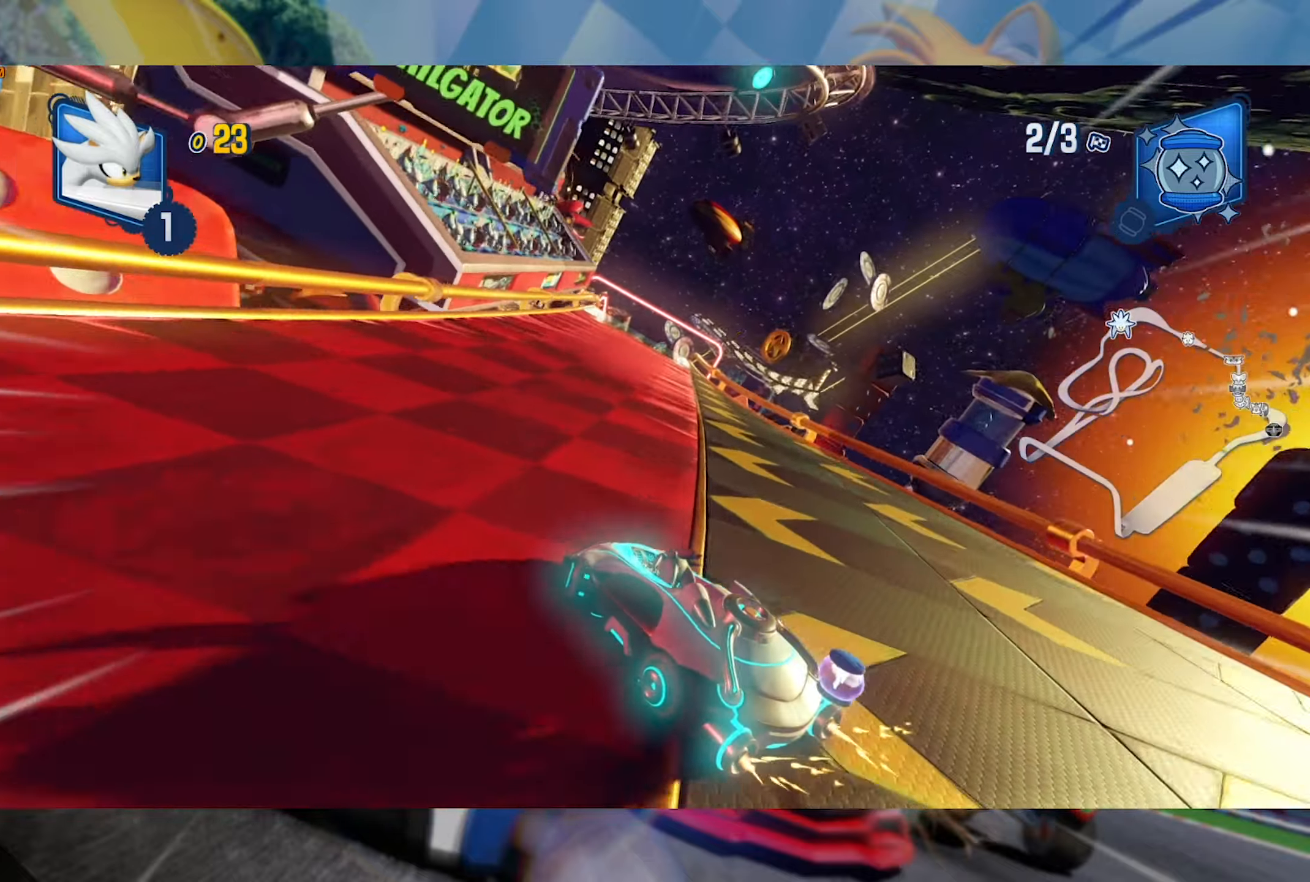
{"dt_ms": 500, "buttons": ["L2", "R2"], "left_stick": "right", "right_stick": "center", "events": [[283, "left_stick", "center"], [483, "left_stick", "right"]]}
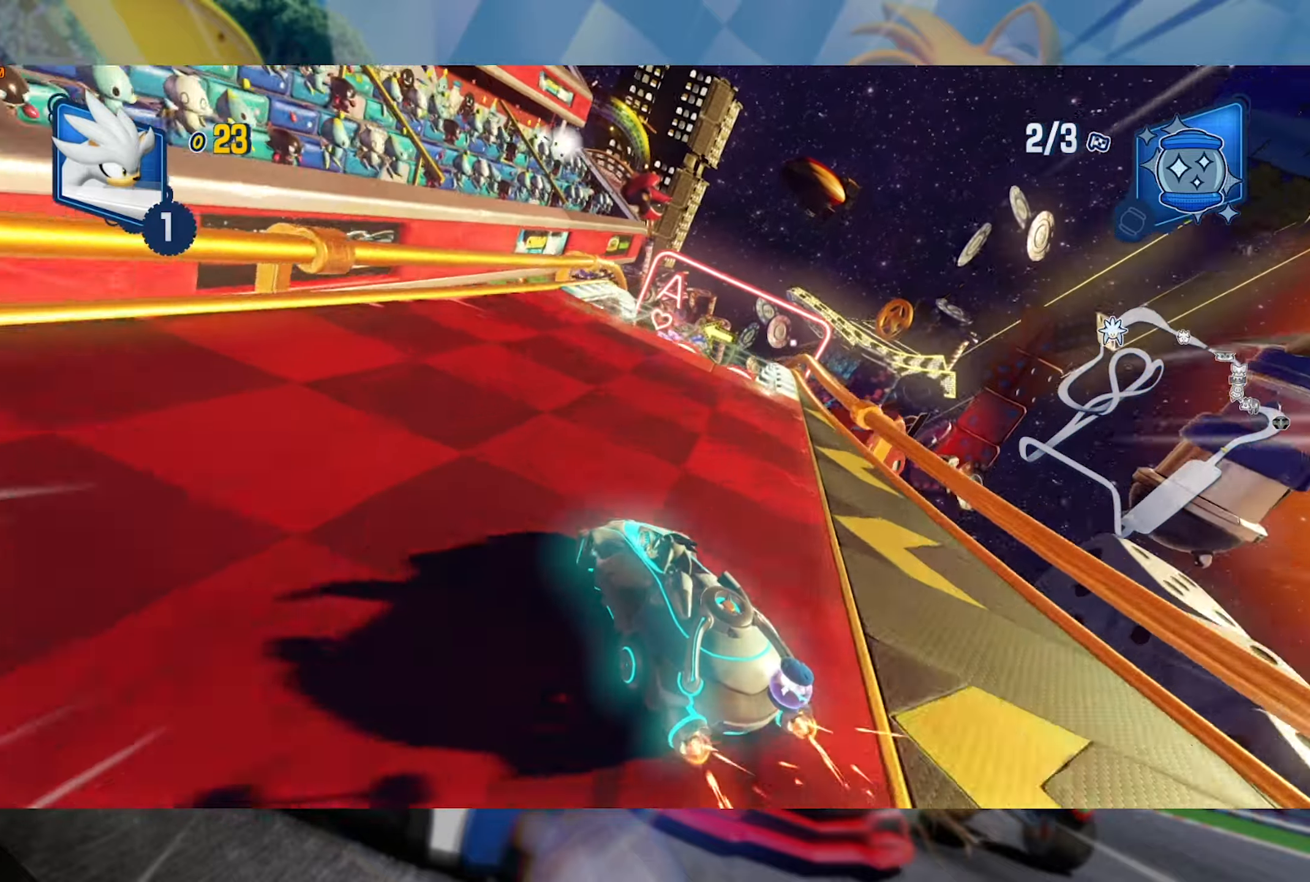
{"dt_ms": 500, "buttons": ["L2", "R2"], "left_stick": "center", "right_stick": "center", "events": [[117, "L2", "up"], [200, "L2", "down"], [500, "left_stick", "center"]]}
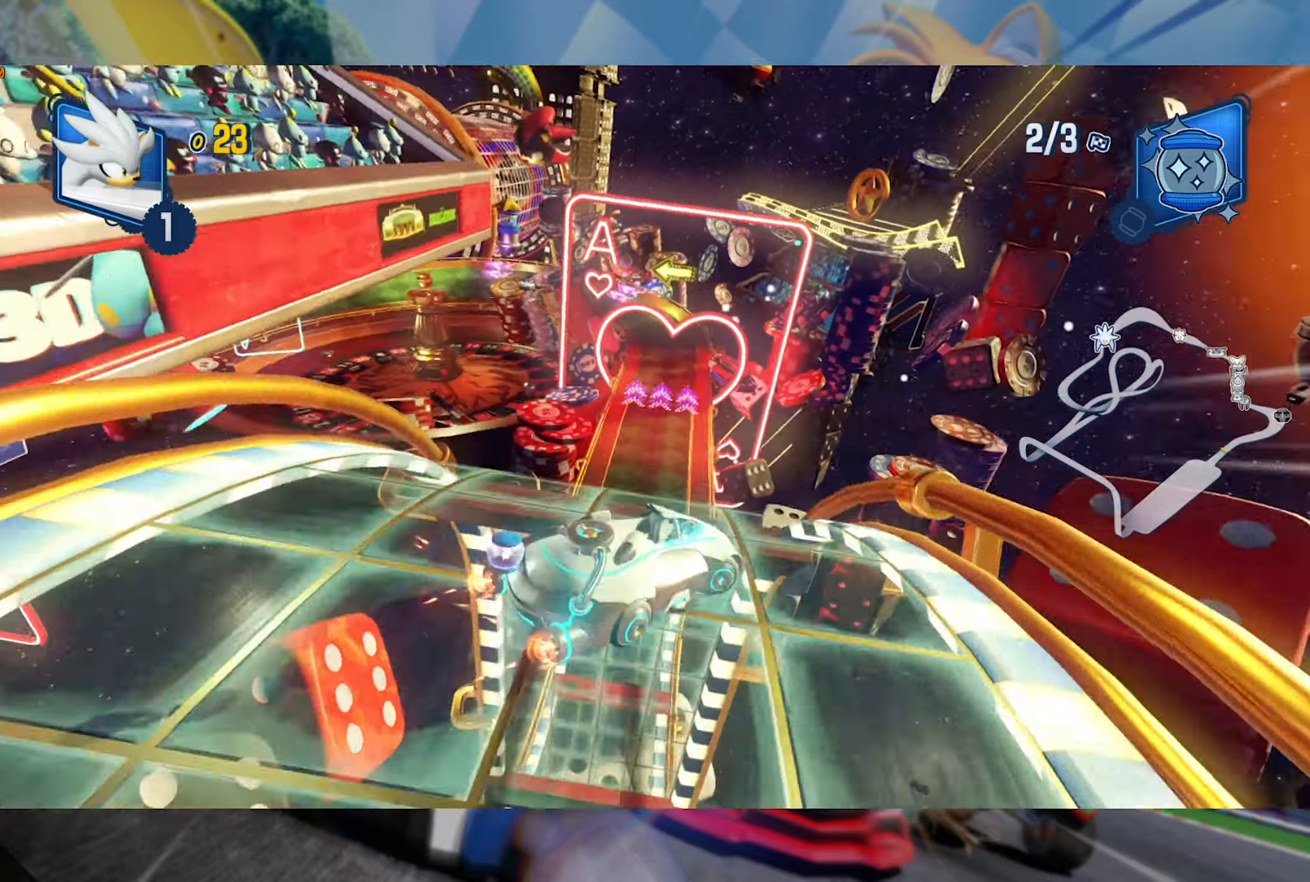
{"dt_ms": 500, "buttons": ["L2", "R2"], "left_stick": "center", "right_stick": "center", "events": [[17, "L2", "up"], [33, "left_stick", "left"], [117, "L2", "down"], [233, "left_stick", "center"]]}
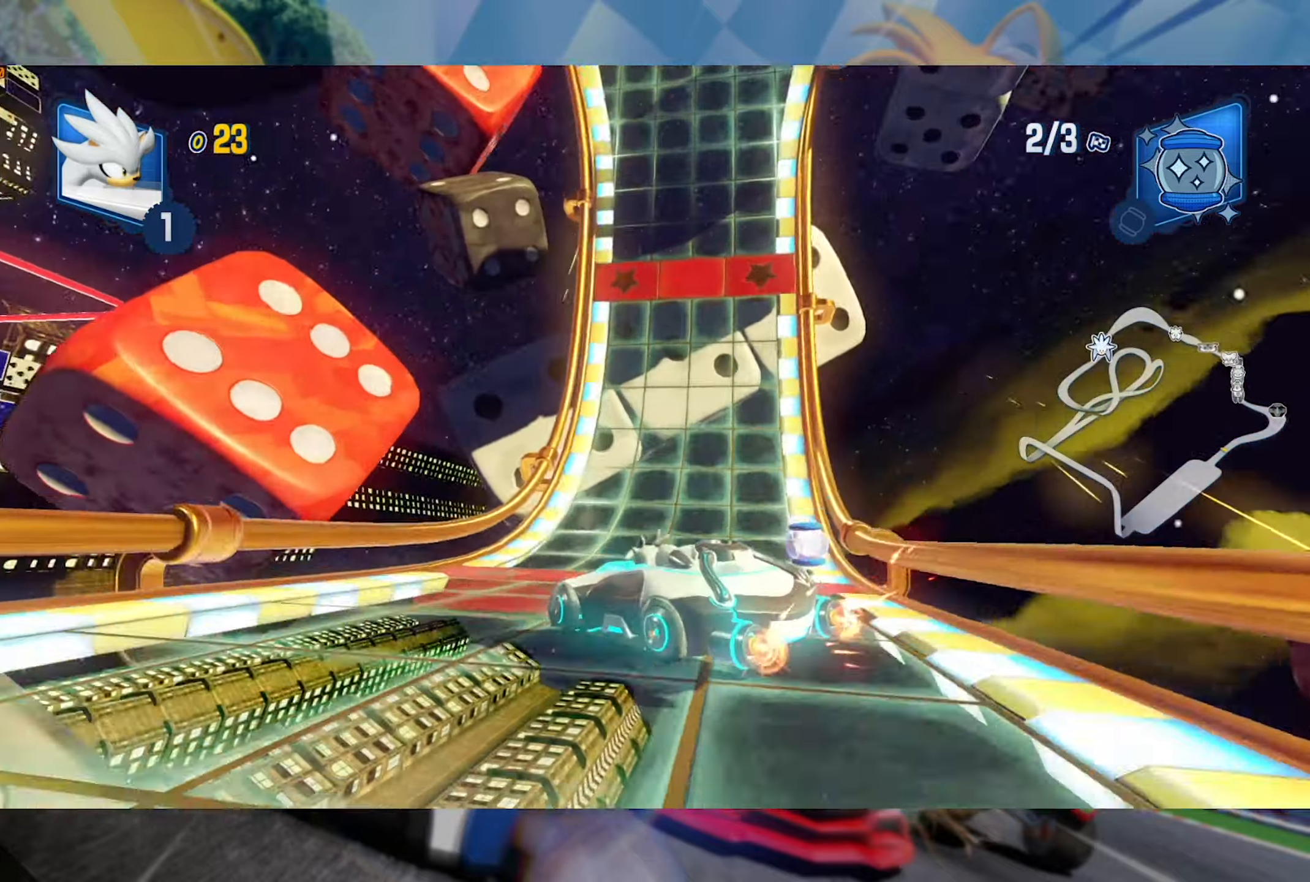
{"dt_ms": 1000, "buttons": ["L2", "R2"], "left_stick": "right", "right_stick": "center", "events": [[17, "left_stick", "right"], [117, "L2", "up"], [217, "L2", "down"], [400, "left_stick", "left"], [417, "L2", "up"], [517, "L2", "down"], [650, "left_stick", "center"], [717, "left_stick", "right"]]}